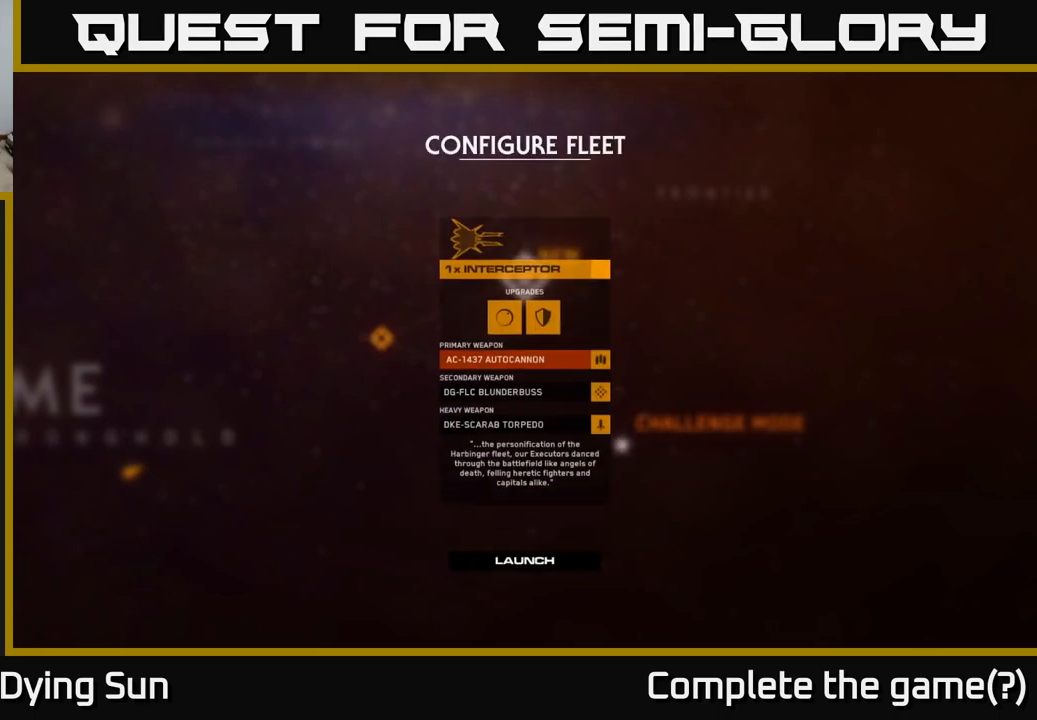
Gameplay with a controller (Xbox layout); each line is a JSON object with the inputs held at the frame after it. "events" lists button and stick changes between this image and that frame as [ms after this image, input, new state], when the widget could be followed in between.
{"buttons": [], "left_stick": "center", "right_stick": "center", "events": [[350, "DPAD_RIGHT", "down"], [500, "DPAD_RIGHT", "up"]]}
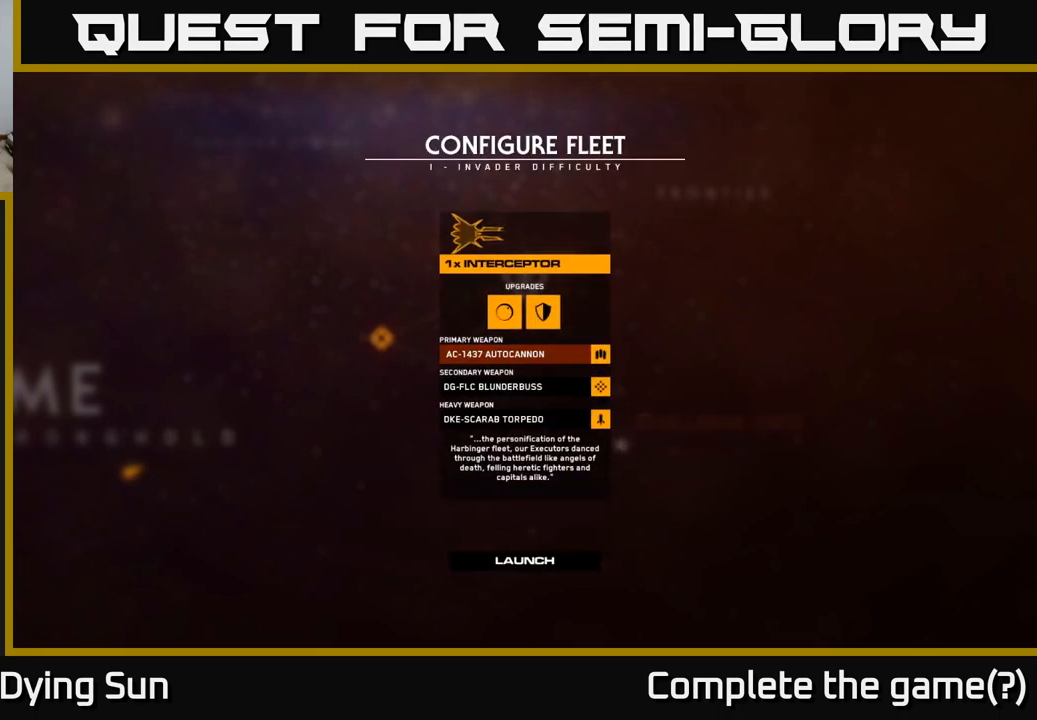
{"buttons": ["A"], "left_stick": "center", "right_stick": "center", "events": [[200, "DPAD_DOWN", "down"], [333, "DPAD_DOWN", "up"], [417, "A", "down"]]}
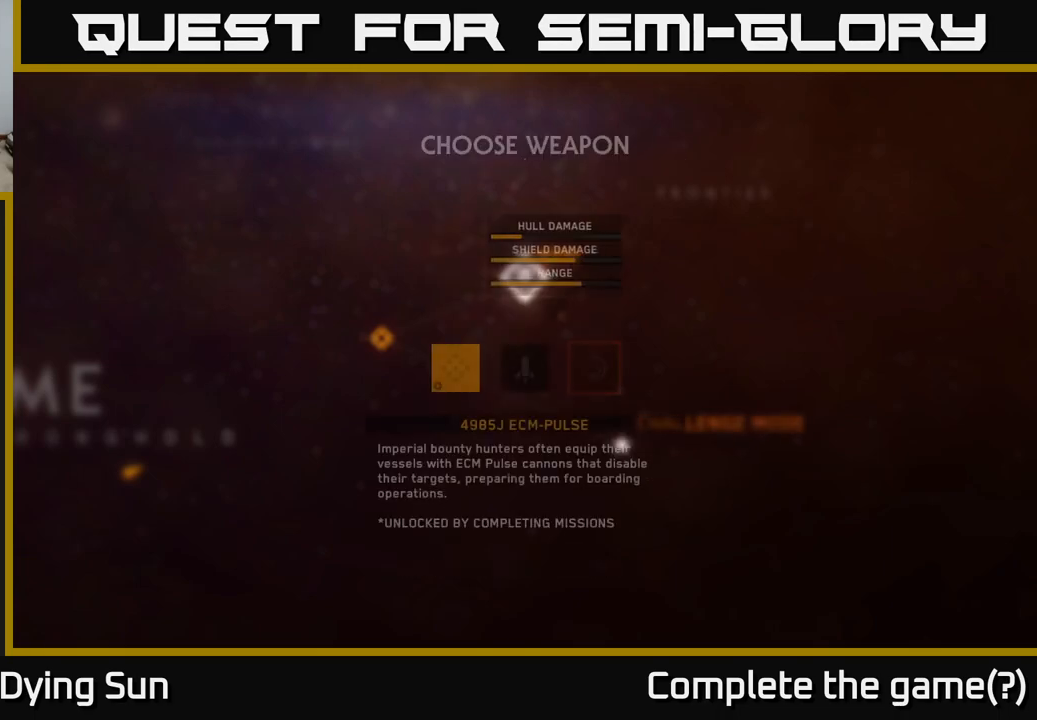
{"buttons": [], "left_stick": "center", "right_stick": "center", "events": [[17, "A", "up"]]}
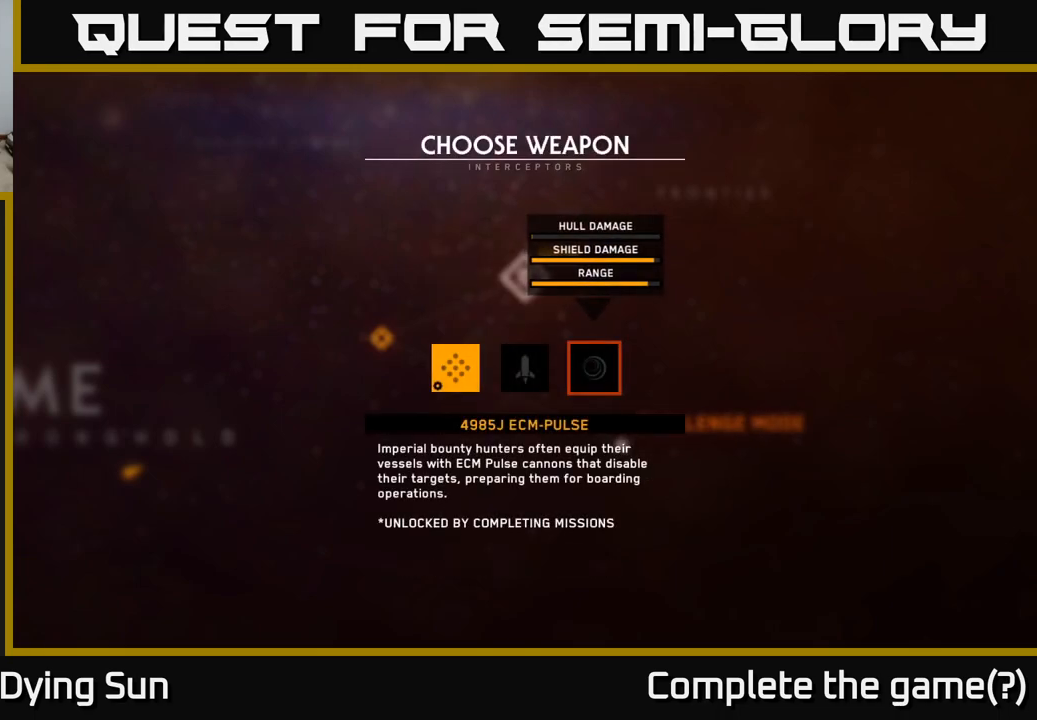
{"buttons": [], "left_stick": "center", "right_stick": "center", "events": []}
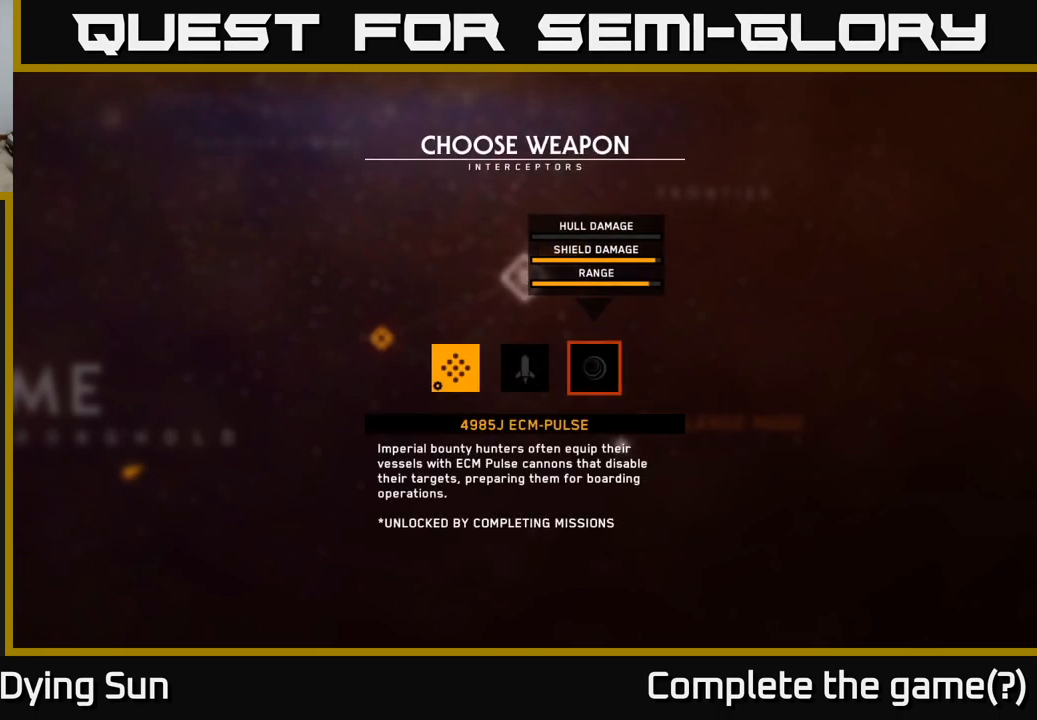
{"buttons": [], "left_stick": "center", "right_stick": "center", "events": []}
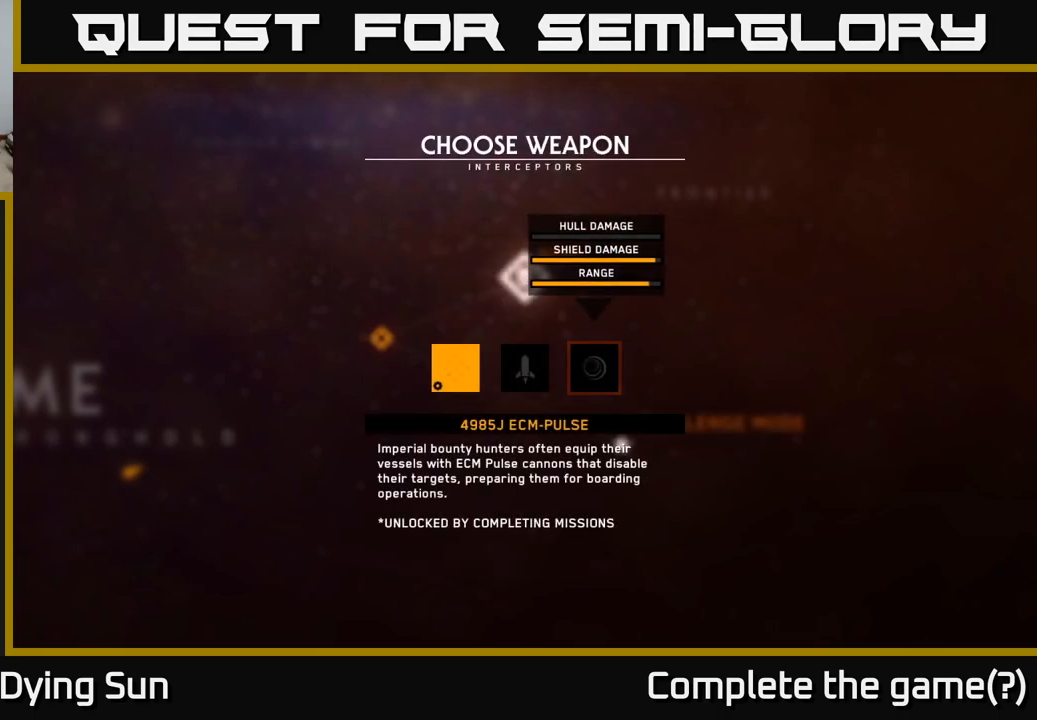
{"buttons": [], "left_stick": "center", "right_stick": "center", "events": []}
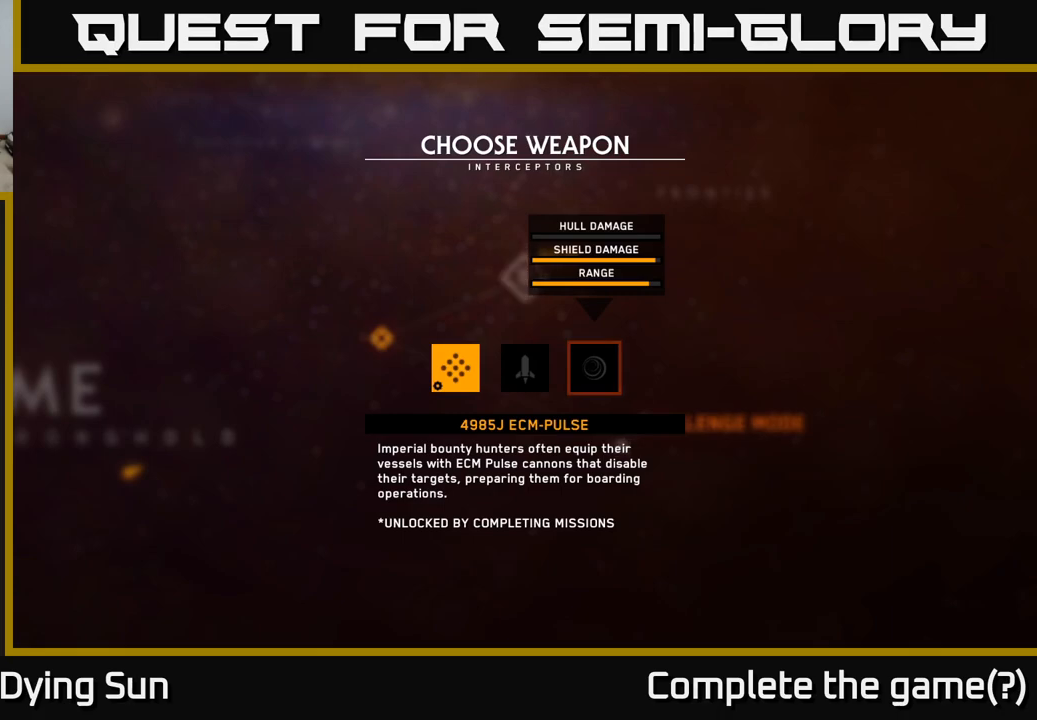
{"buttons": ["DPAD_LEFT"], "left_stick": "center", "right_stick": "center", "events": [[483, "DPAD_LEFT", "down"]]}
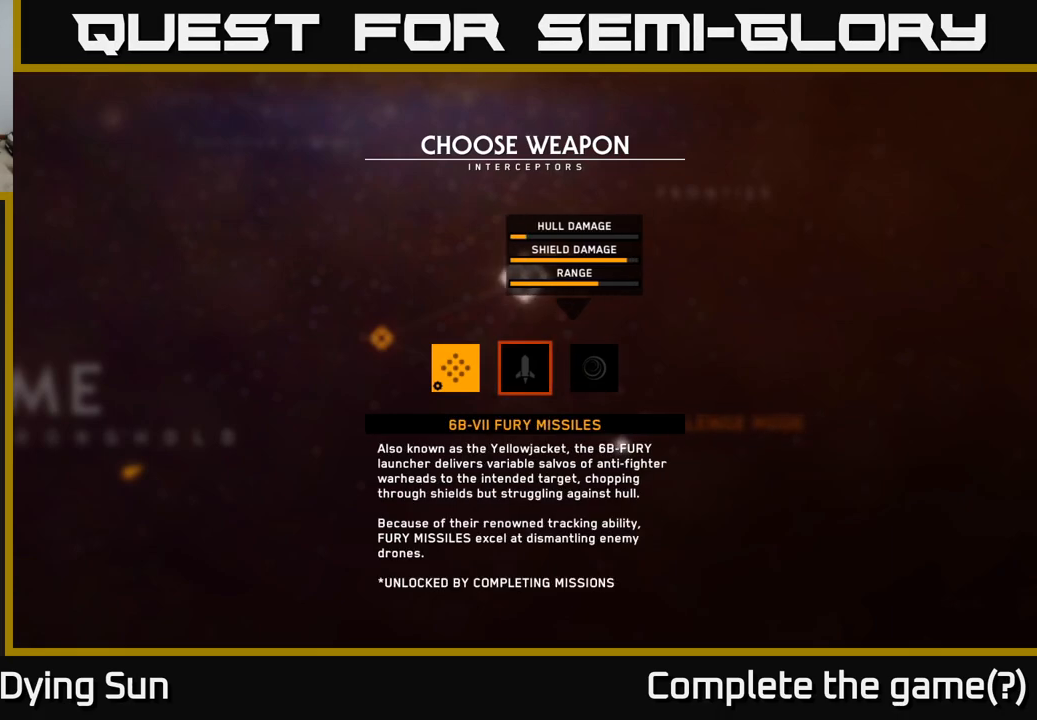
{"buttons": [], "left_stick": "center", "right_stick": "center", "events": [[117, "DPAD_LEFT", "up"], [233, "DPAD_LEFT", "down"], [350, "DPAD_LEFT", "up"]]}
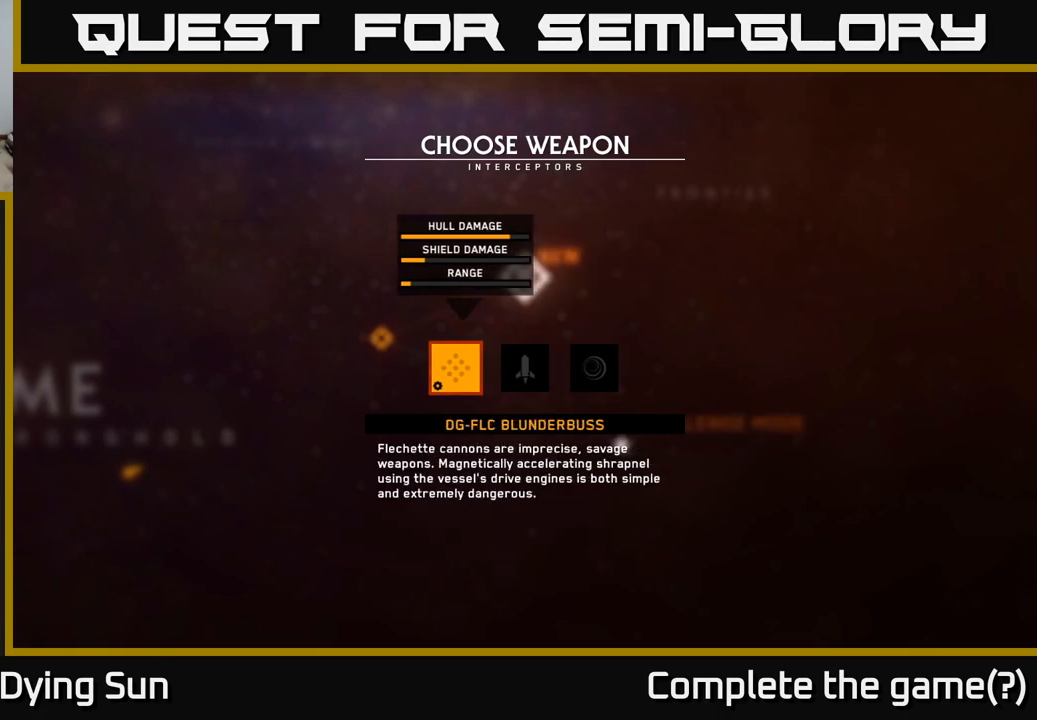
{"buttons": [], "left_stick": "center", "right_stick": "center", "events": []}
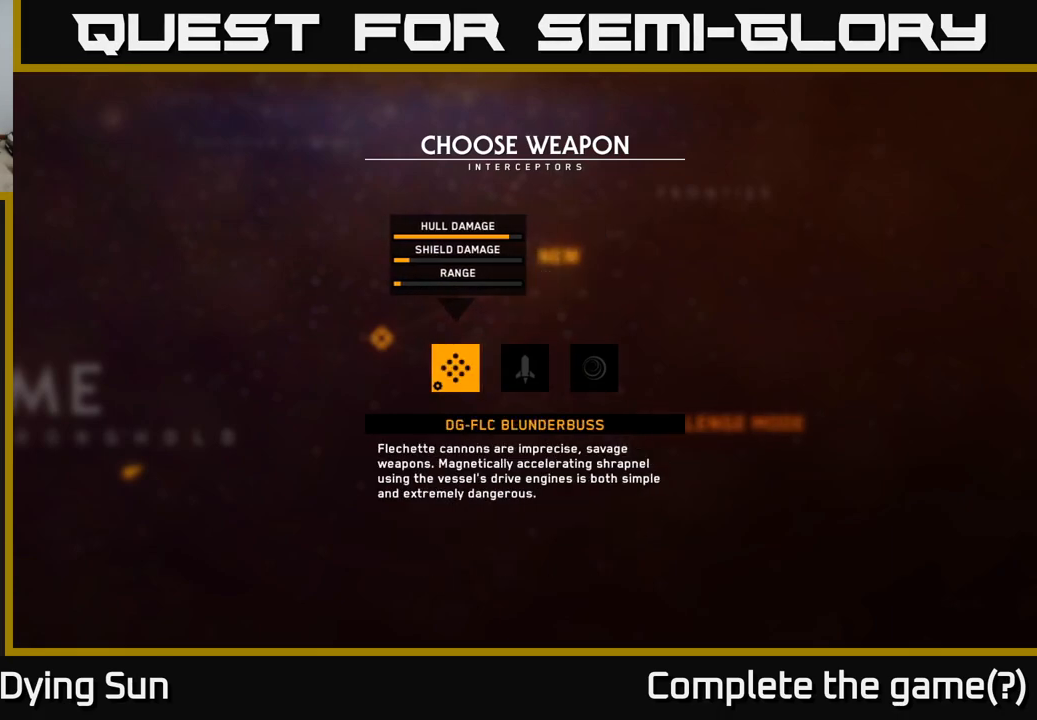
{"buttons": [], "left_stick": "center", "right_stick": "center", "events": []}
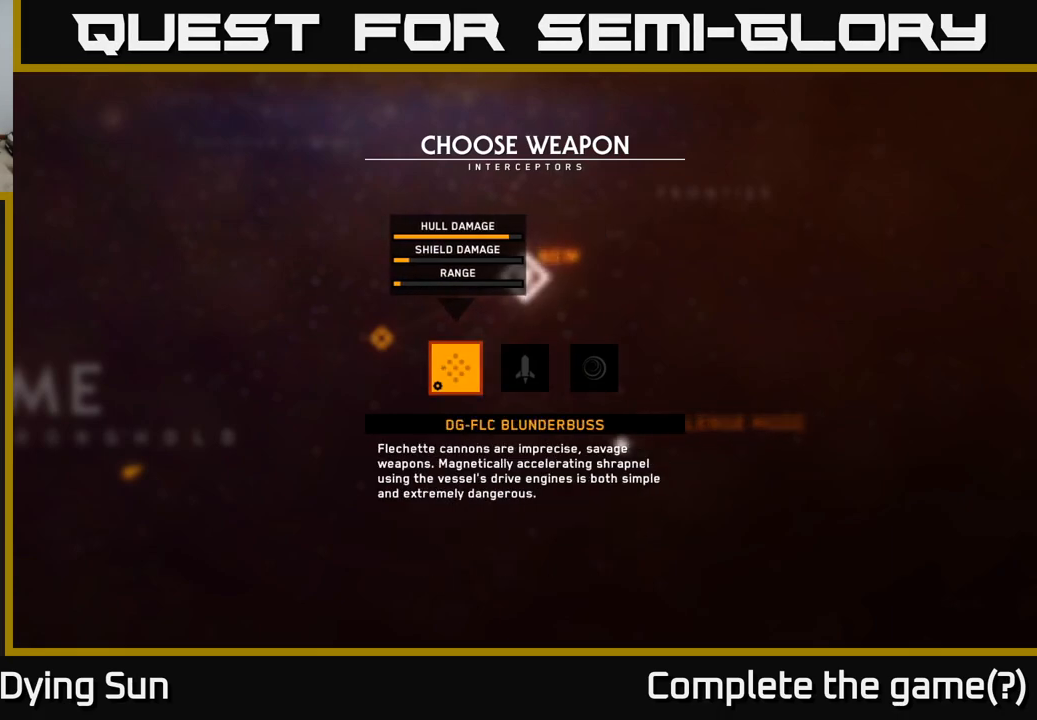
{"buttons": [], "left_stick": "center", "right_stick": "center", "events": []}
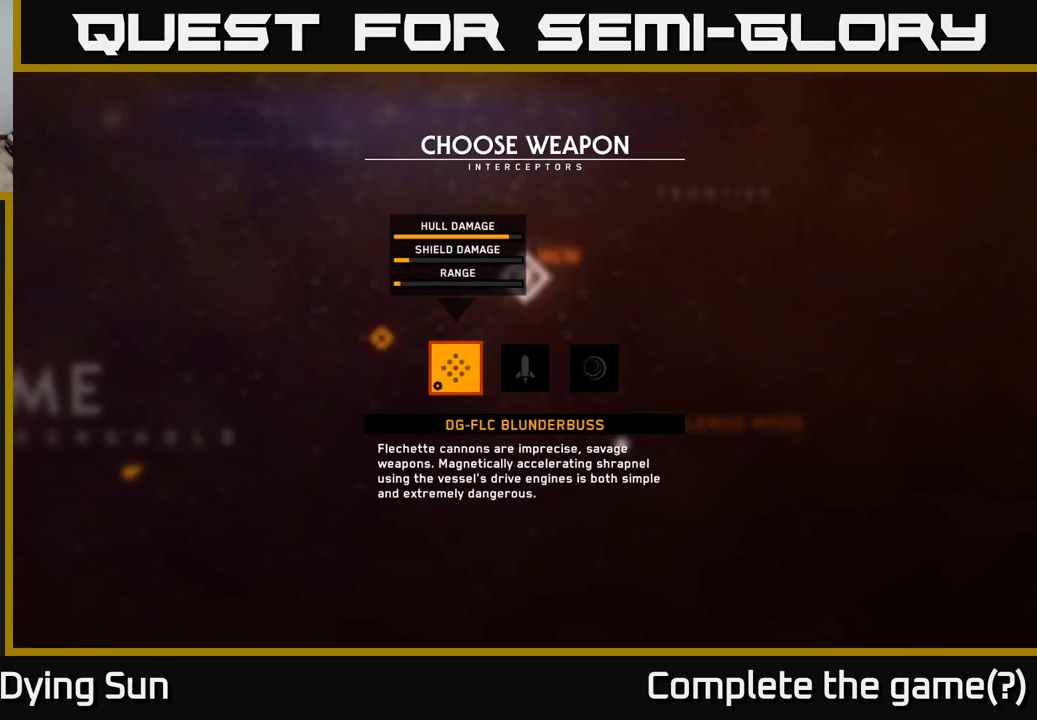
{"buttons": [], "left_stick": "center", "right_stick": "center", "events": []}
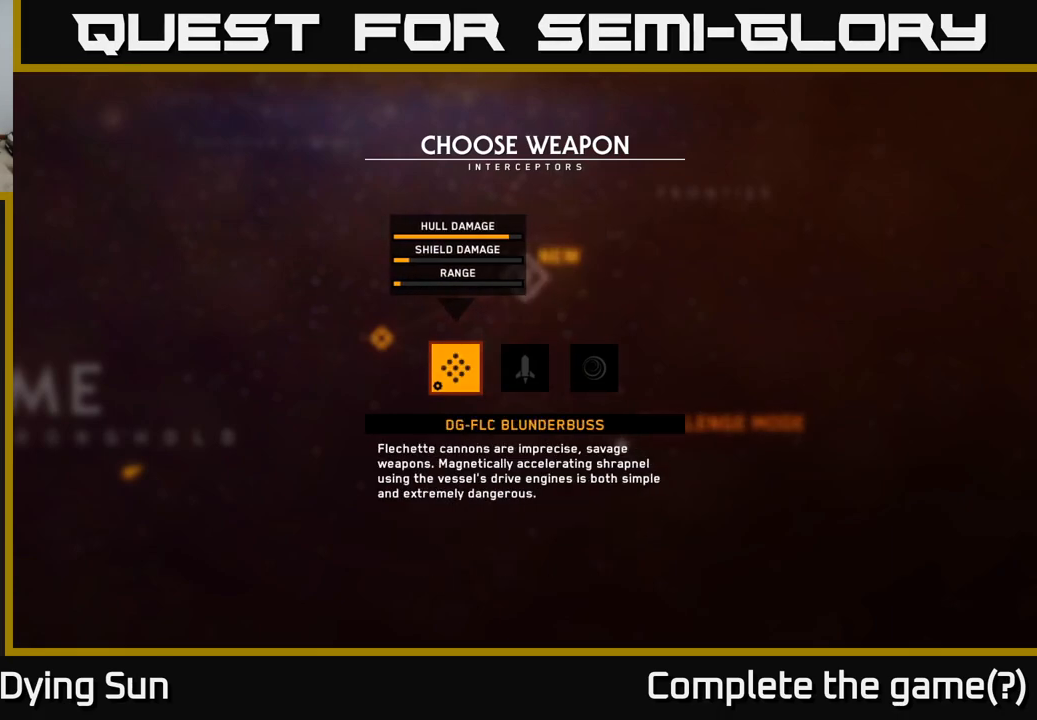
{"buttons": ["DPAD_RIGHT"], "left_stick": "center", "right_stick": "center", "events": [[417, "DPAD_RIGHT", "down"]]}
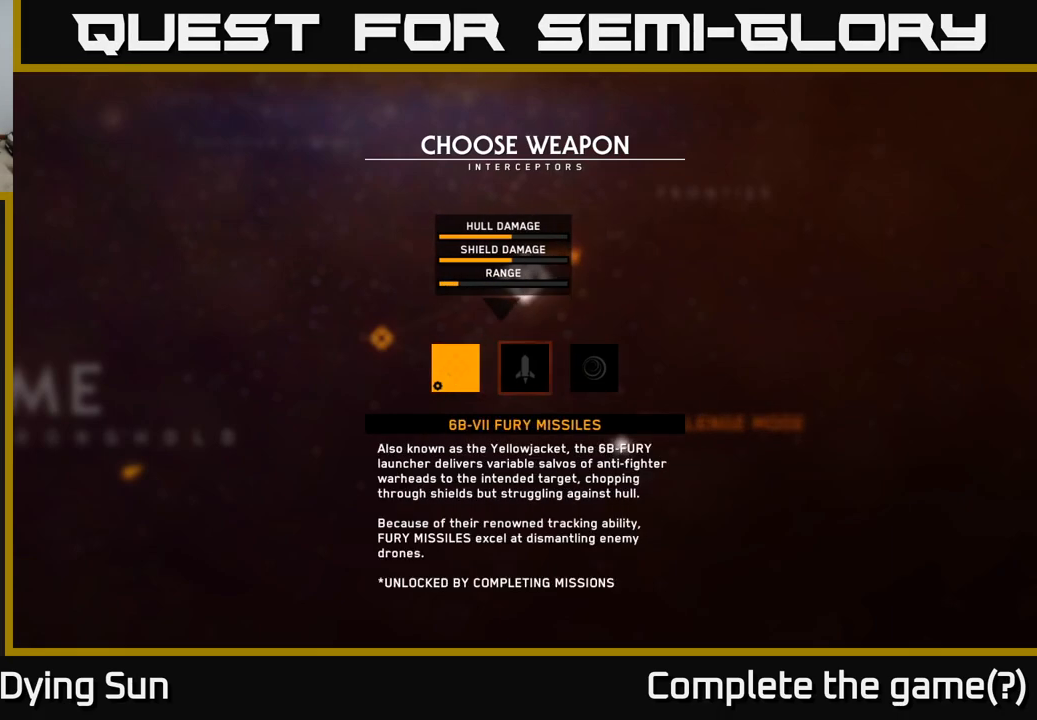
{"buttons": [], "left_stick": "center", "right_stick": "center", "events": [[17, "DPAD_RIGHT", "up"]]}
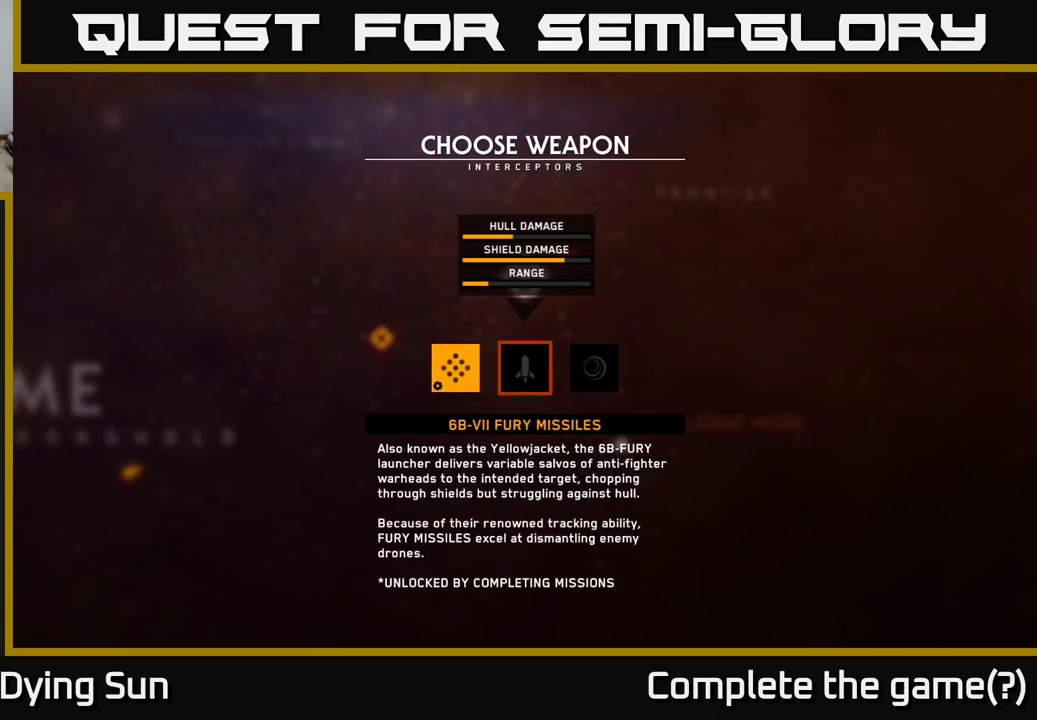
{"buttons": [], "left_stick": "center", "right_stick": "center", "events": []}
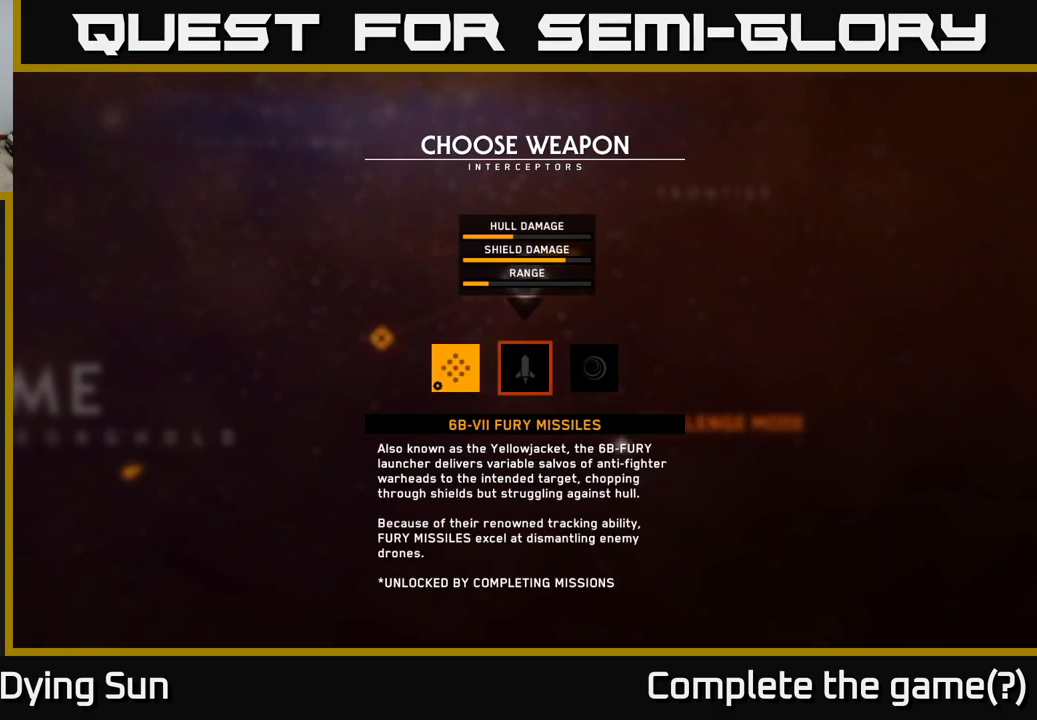
{"buttons": ["DPAD_RIGHT"], "left_stick": "center", "right_stick": "center", "events": [[433, "DPAD_RIGHT", "down"]]}
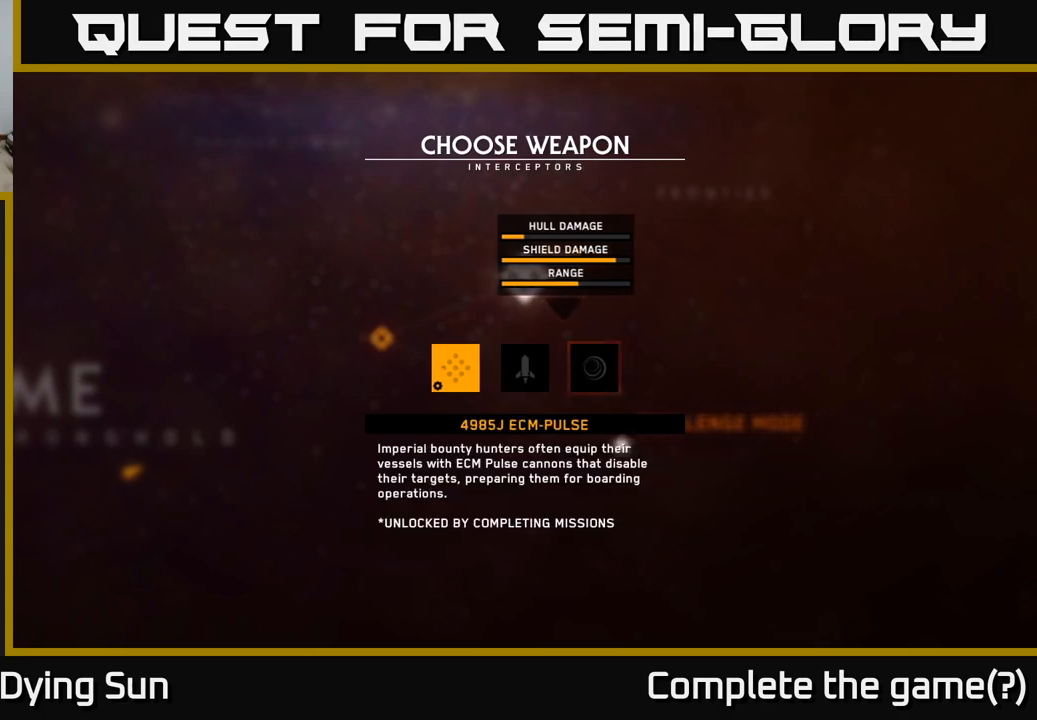
{"buttons": [], "left_stick": "center", "right_stick": "center", "events": [[83, "DPAD_RIGHT", "up"]]}
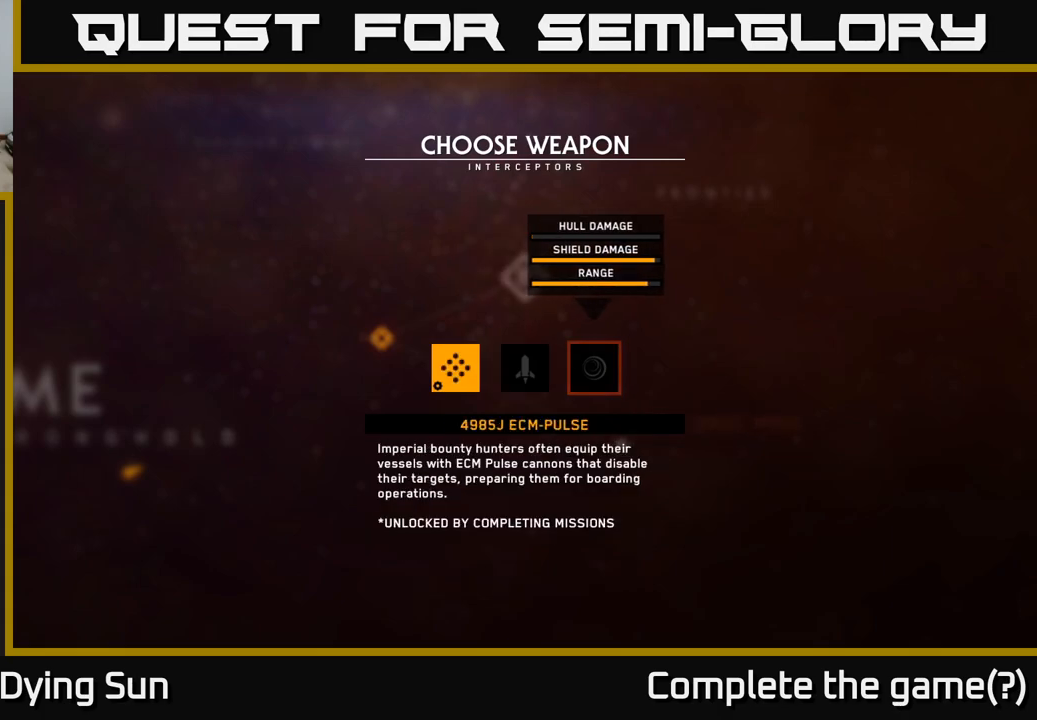
{"buttons": [], "left_stick": "center", "right_stick": "center", "events": []}
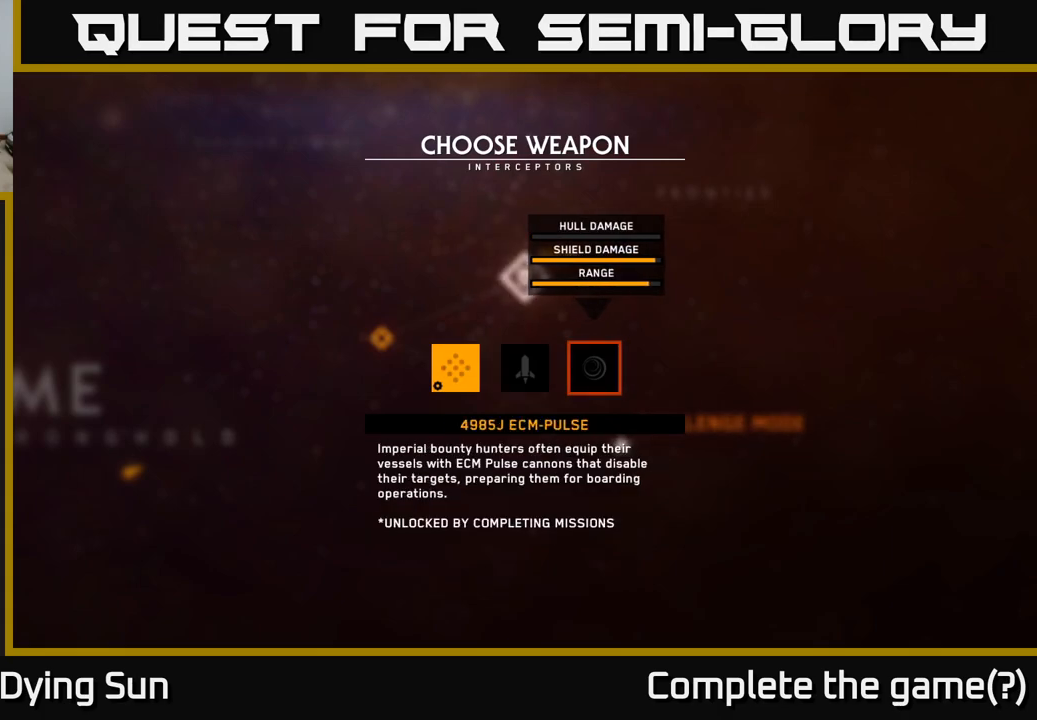
{"buttons": [], "left_stick": "center", "right_stick": "center", "events": []}
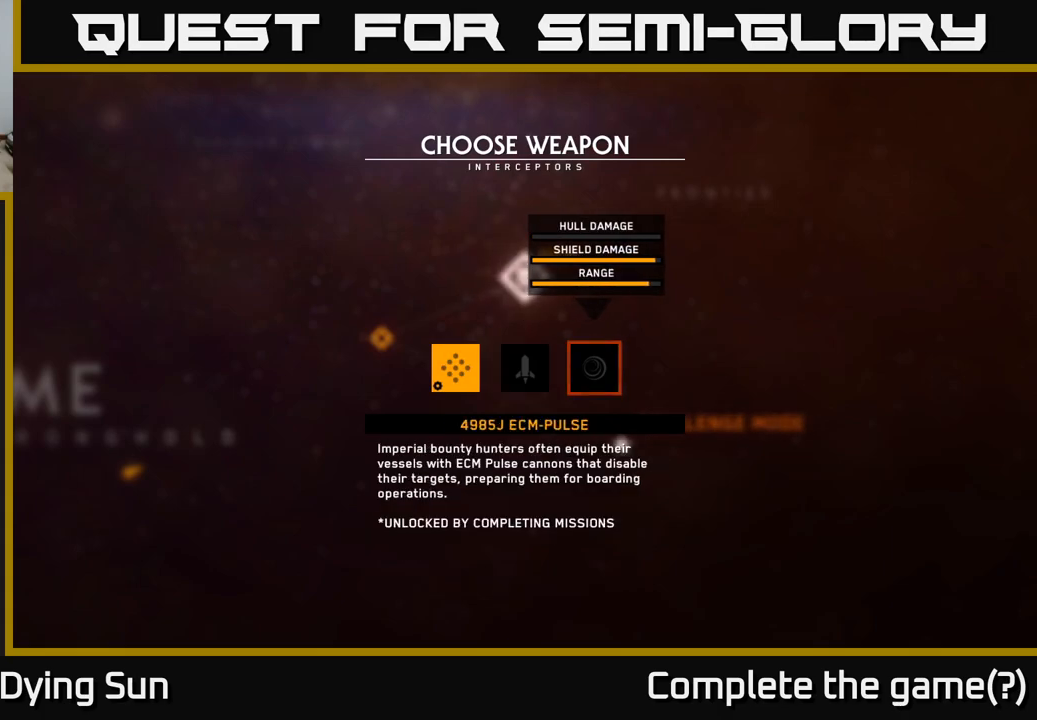
{"buttons": [], "left_stick": "center", "right_stick": "center", "events": [[283, "DPAD_LEFT", "down"], [383, "DPAD_LEFT", "up"]]}
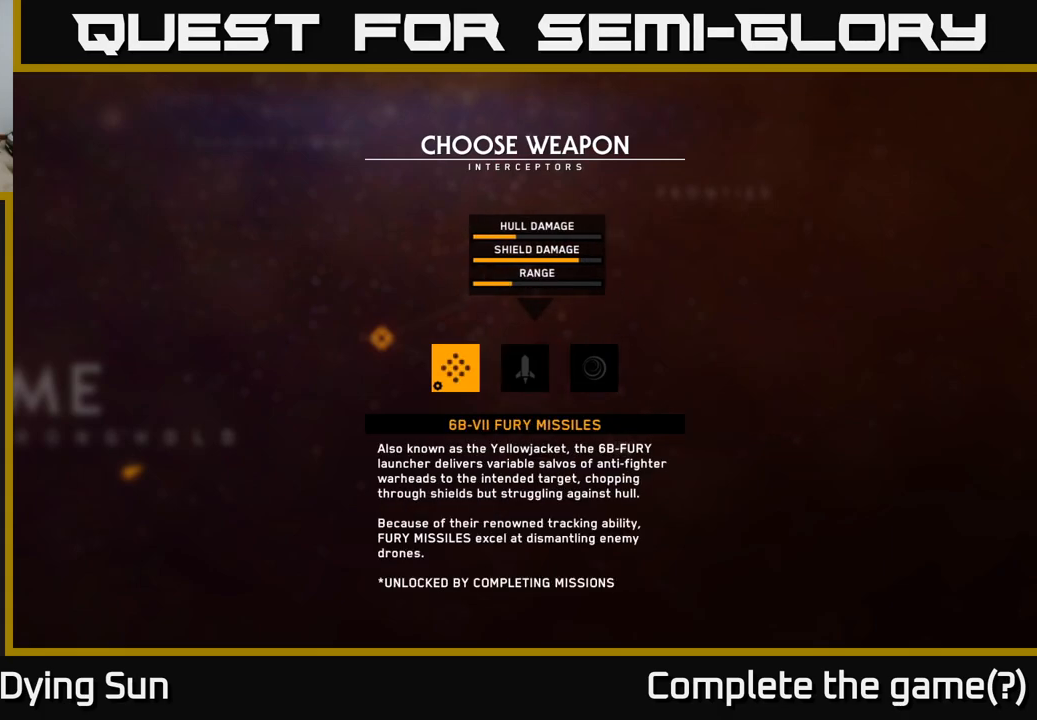
{"buttons": [], "left_stick": "center", "right_stick": "center", "events": [[83, "DPAD_LEFT", "down"], [217, "DPAD_LEFT", "up"], [367, "DPAD_RIGHT", "down"], [483, "DPAD_RIGHT", "up"]]}
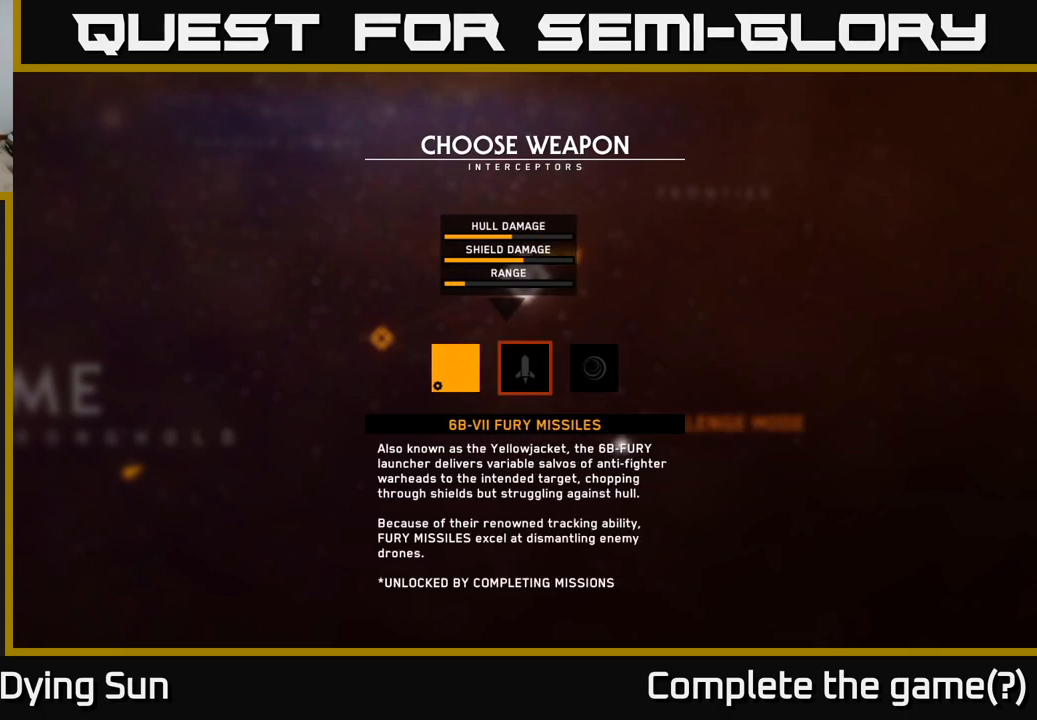
{"buttons": [], "left_stick": "center", "right_stick": "center", "events": [[133, "DPAD_LEFT", "down"], [283, "DPAD_LEFT", "up"]]}
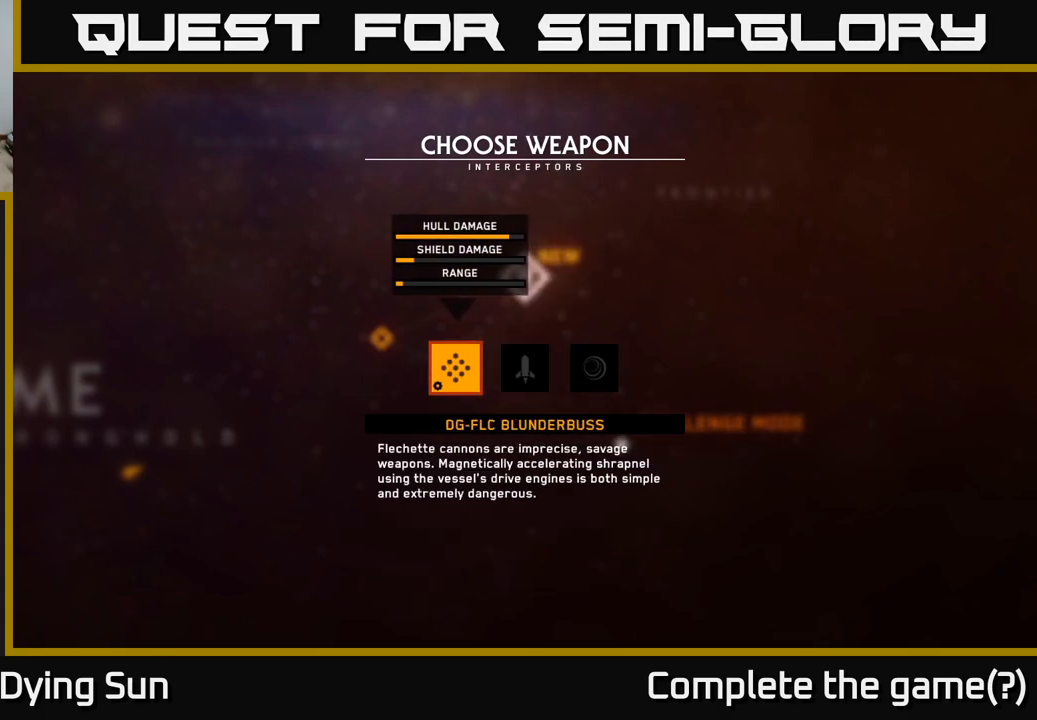
{"buttons": [], "left_stick": "center", "right_stick": "center", "events": [[133, "B", "down"], [217, "B", "up"]]}
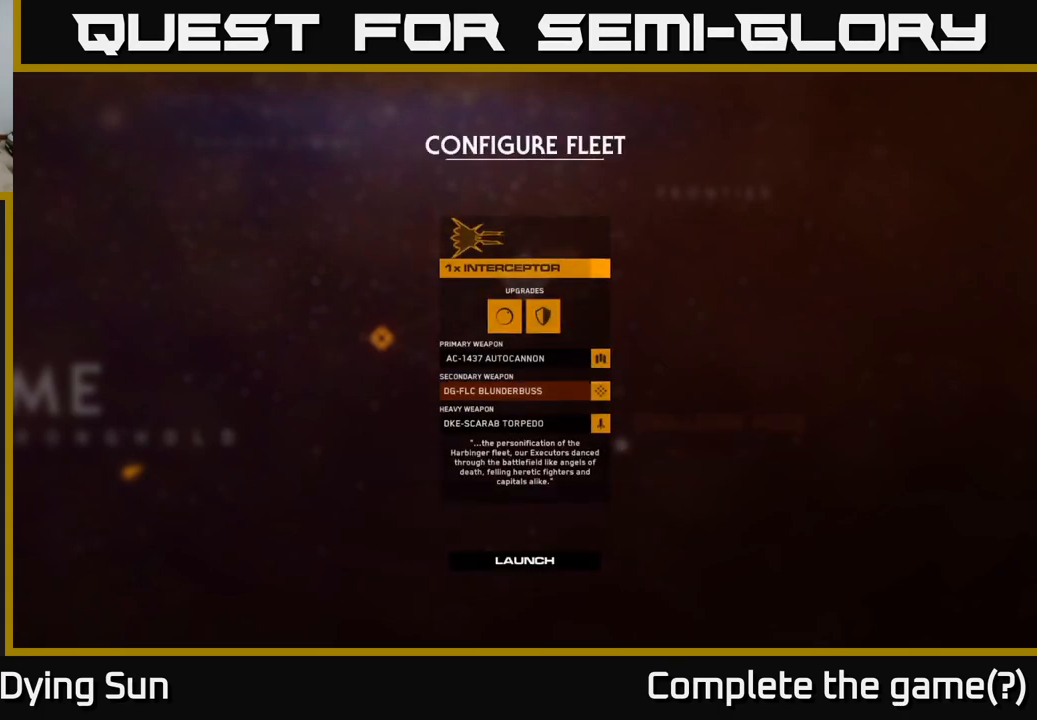
{"buttons": [], "left_stick": "center", "right_stick": "center", "events": []}
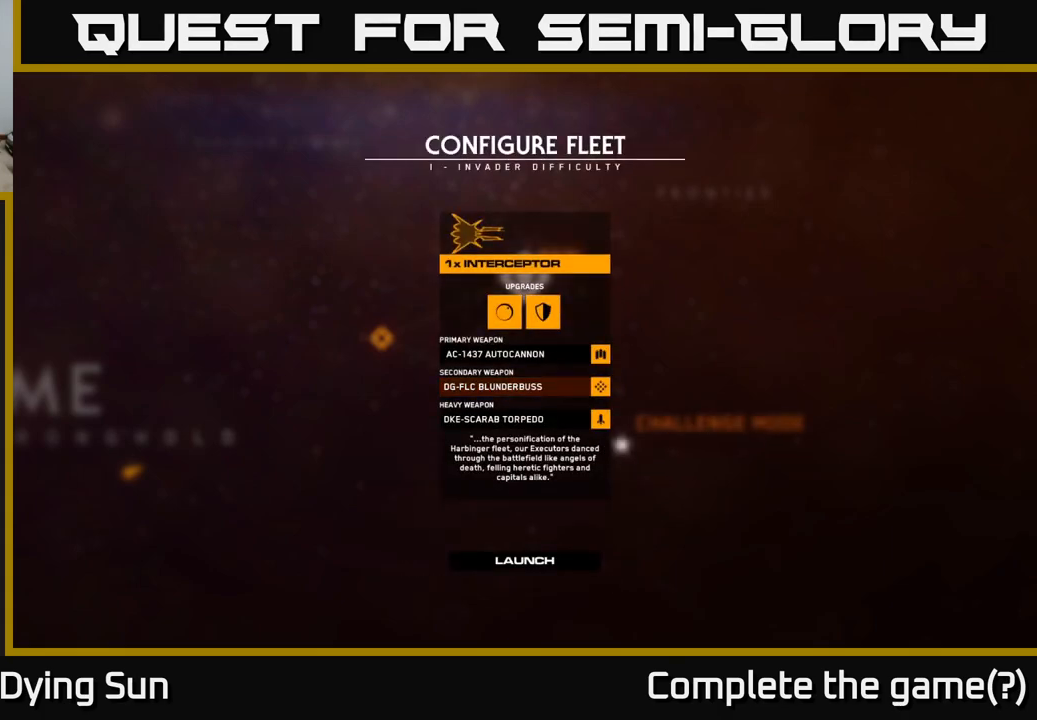
{"buttons": [], "left_stick": "center", "right_stick": "center", "events": [[67, "DPAD_DOWN", "down"], [233, "DPAD_DOWN", "up"], [283, "A", "down"], [383, "A", "up"]]}
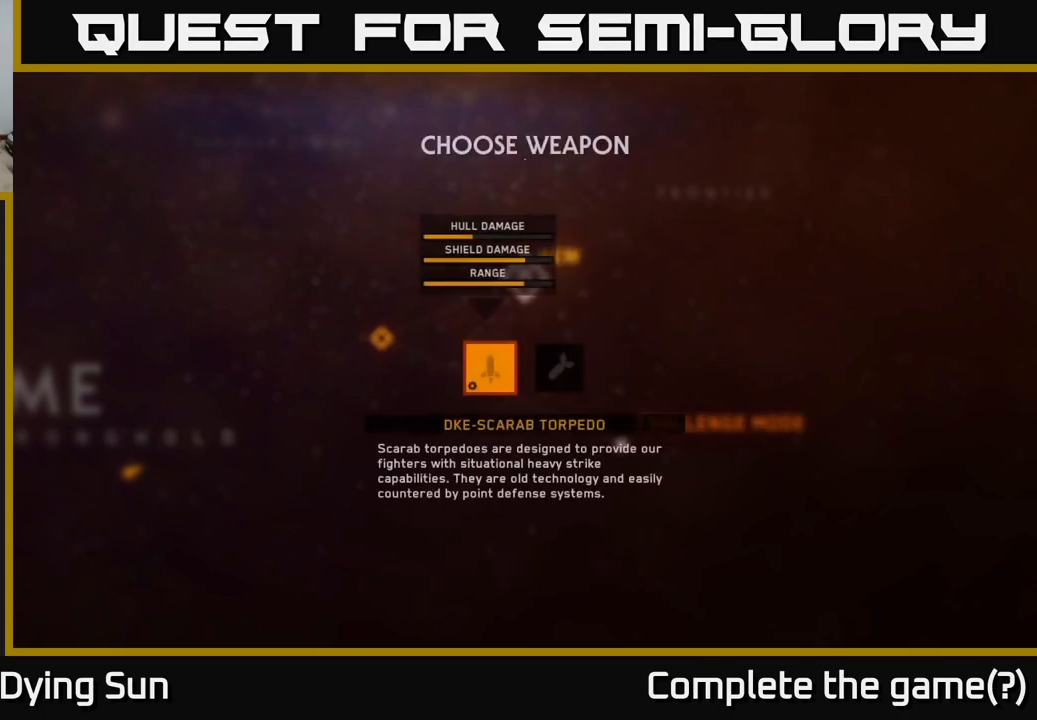
{"buttons": [], "left_stick": "center", "right_stick": "center", "events": []}
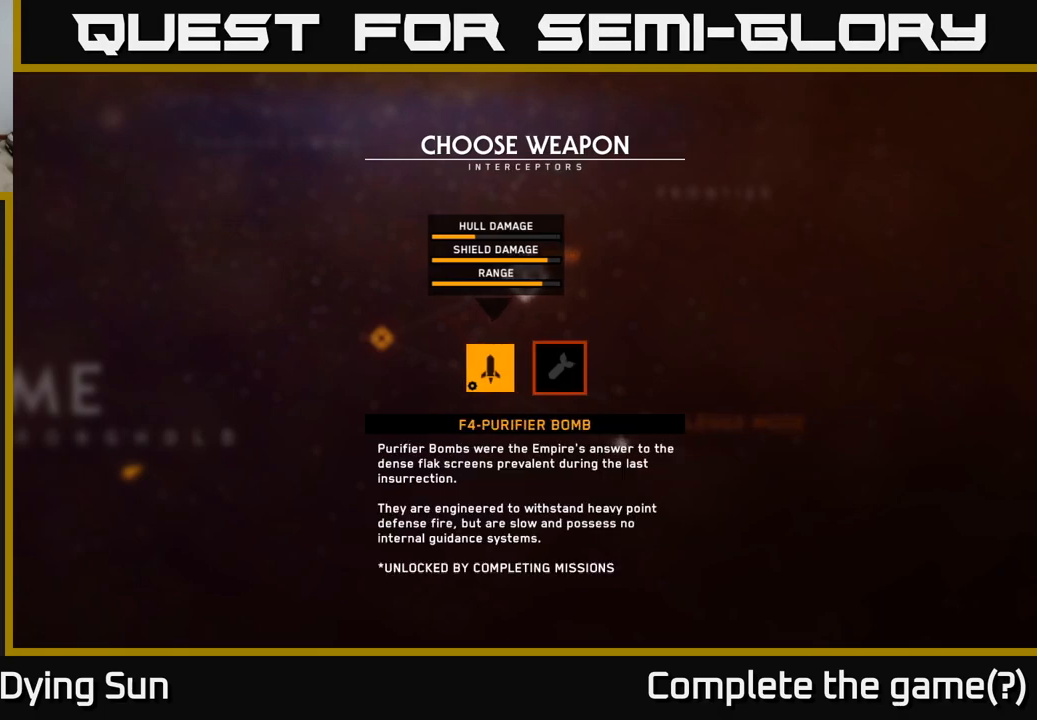
{"buttons": [], "left_stick": "center", "right_stick": "center", "events": [[33, "DPAD_RIGHT", "down"], [167, "DPAD_RIGHT", "up"], [250, "DPAD_LEFT", "down"], [417, "DPAD_LEFT", "up"]]}
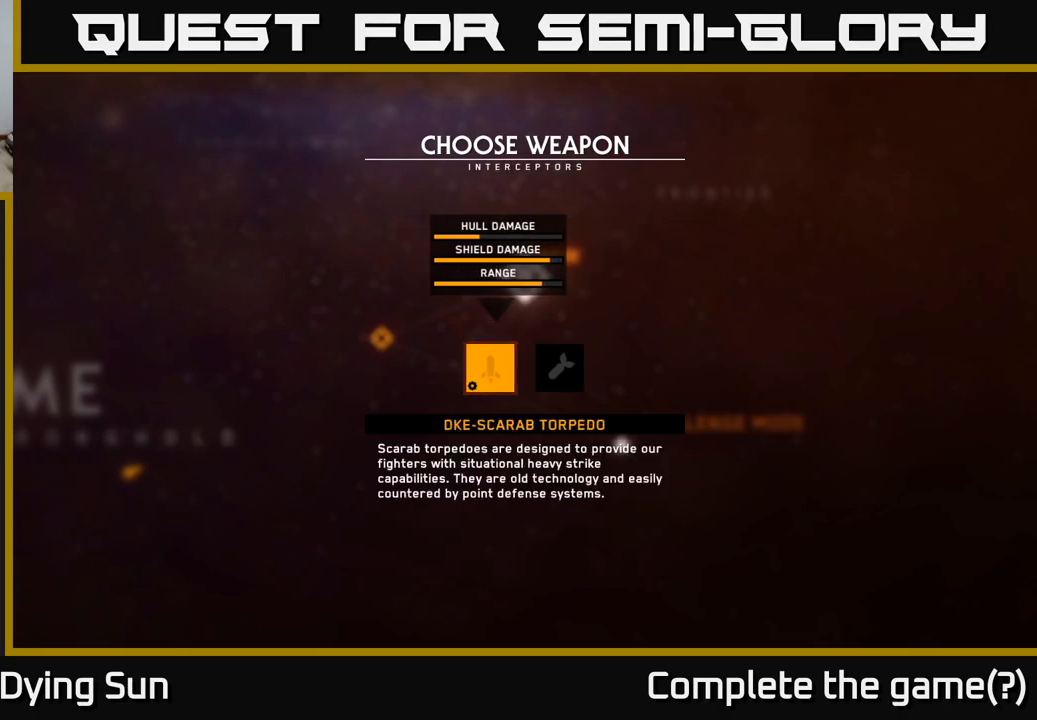
{"buttons": ["DPAD_RIGHT"], "left_stick": "center", "right_stick": "center", "events": [[350, "DPAD_RIGHT", "down"]]}
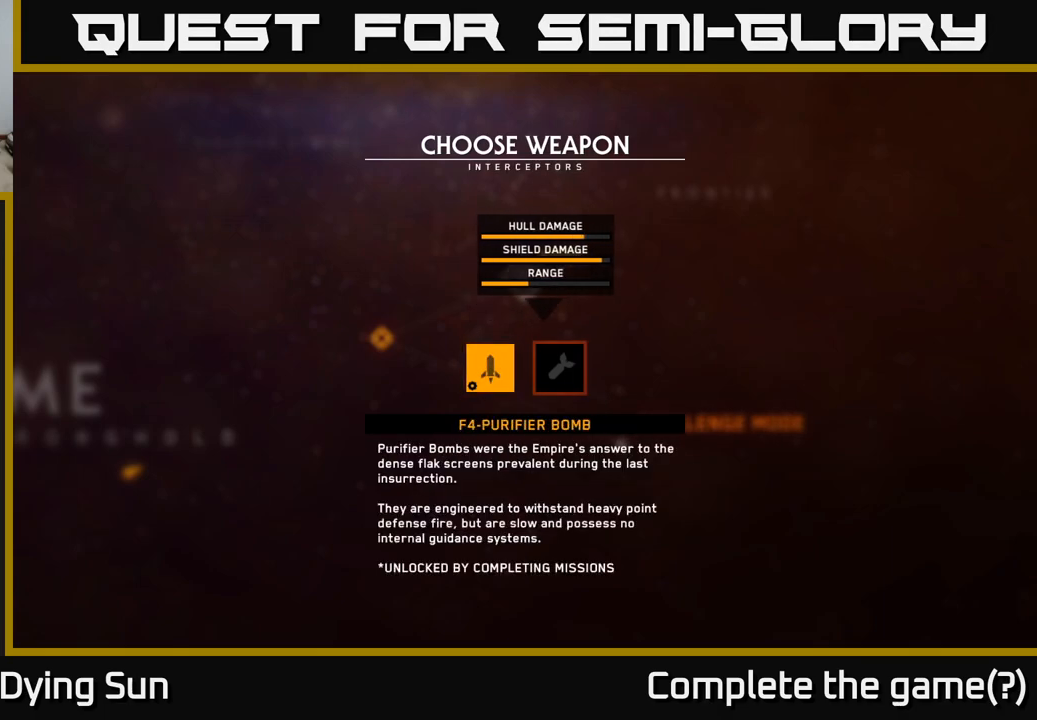
{"buttons": [], "left_stick": "center", "right_stick": "center", "events": [[17, "DPAD_RIGHT", "up"]]}